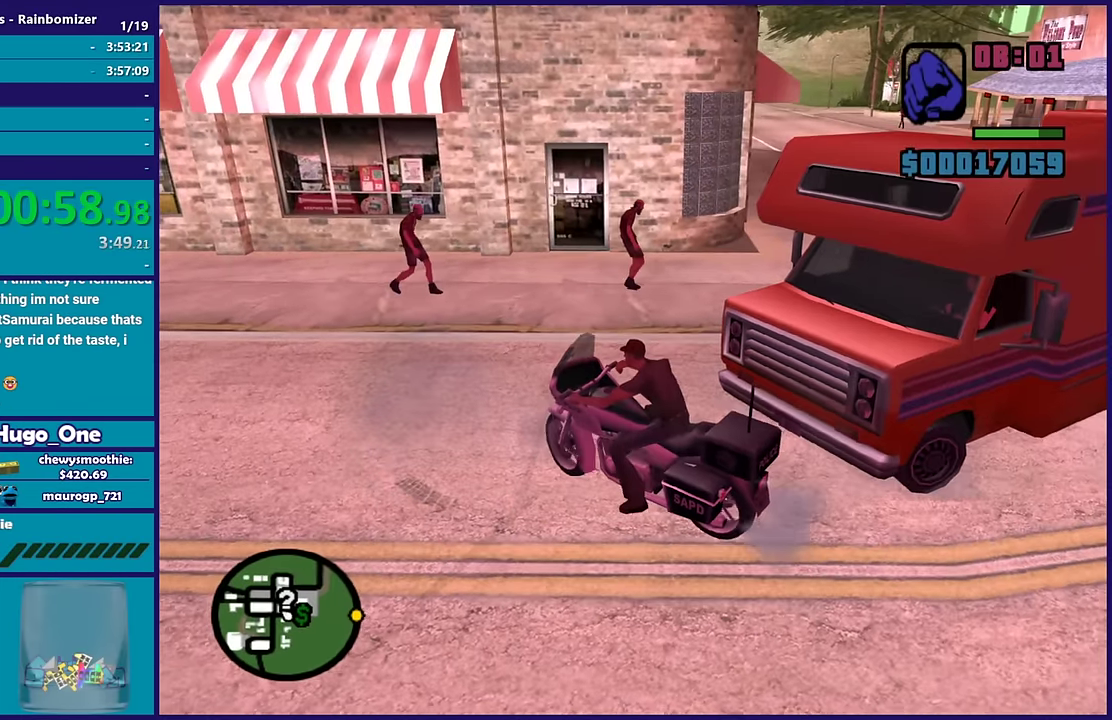
Gameplay with a controller (Xbox layout); each line is a JSON object with the inputs held at the frame after it. "events" lists button and stick changes between this image and that frame as [ms after this image, input, new state], when the widget could be followed in between.
{"buttons": [], "left_stick": "right", "right_stick": "down-right", "events": [[33, "right_stick", "right"], [117, "right_stick", "down-right"], [383, "R2", "up"]]}
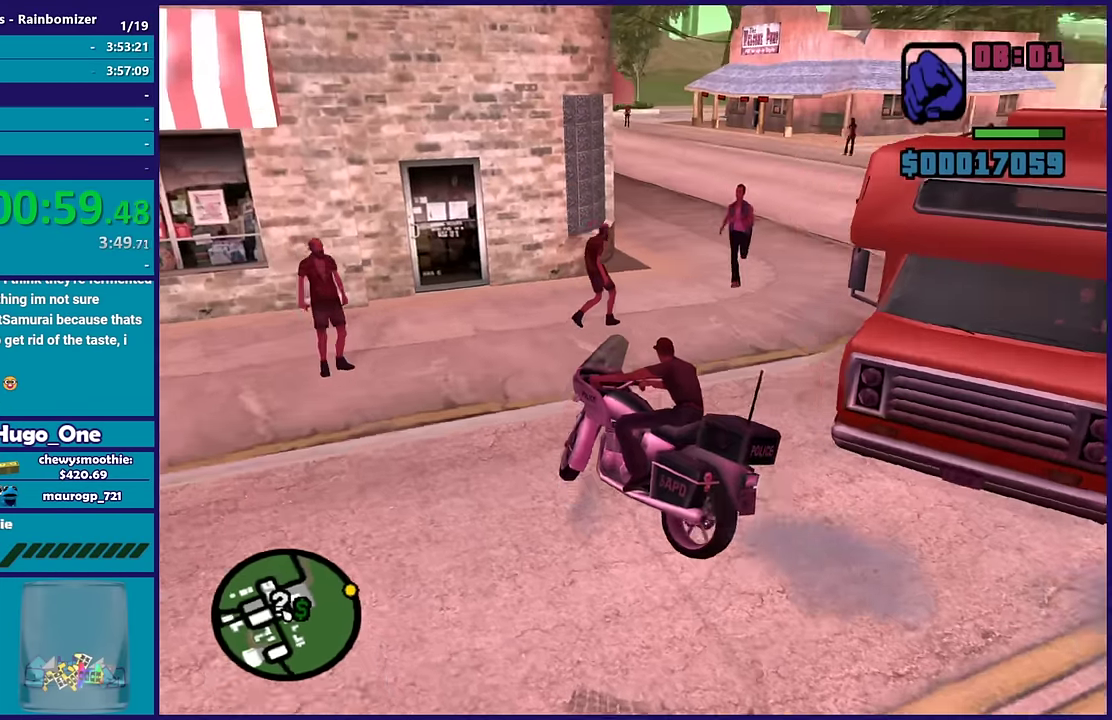
{"buttons": [], "left_stick": "left", "right_stick": "center", "events": [[150, "right_stick", "down"], [333, "right_stick", "down-left"], [433, "left_stick", "left"], [467, "right_stick", "center"]]}
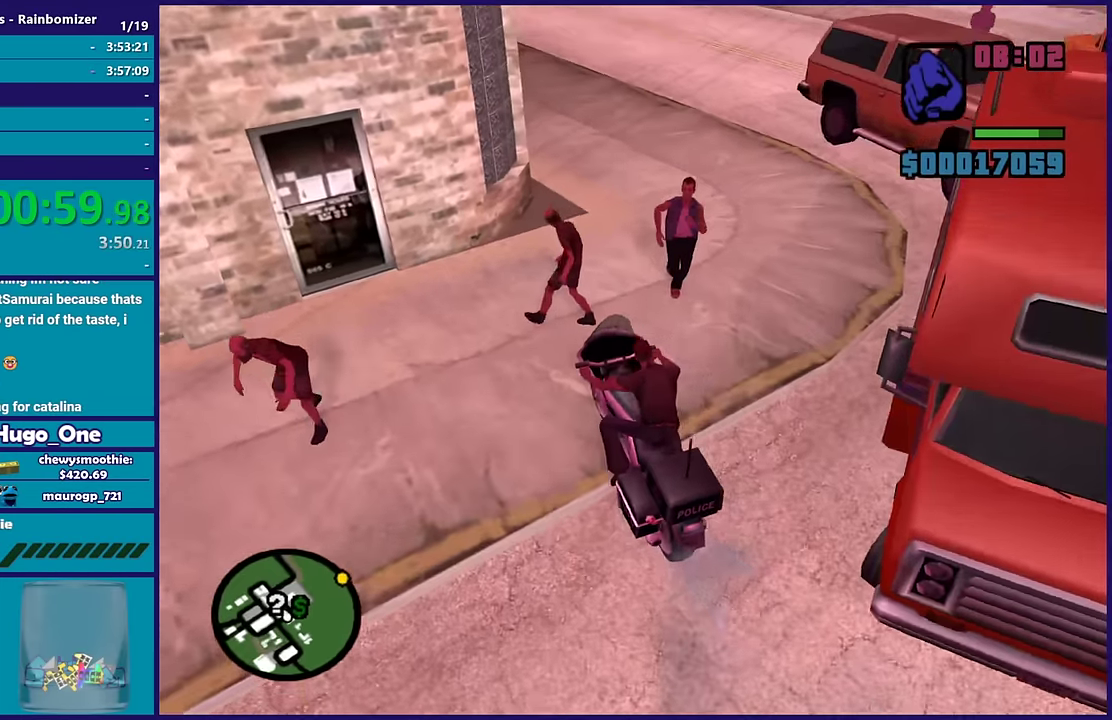
{"buttons": [], "left_stick": "center", "right_stick": "center", "events": [[133, "left_stick", "down-right"], [183, "left_stick", "right"], [267, "left_stick", "center"]]}
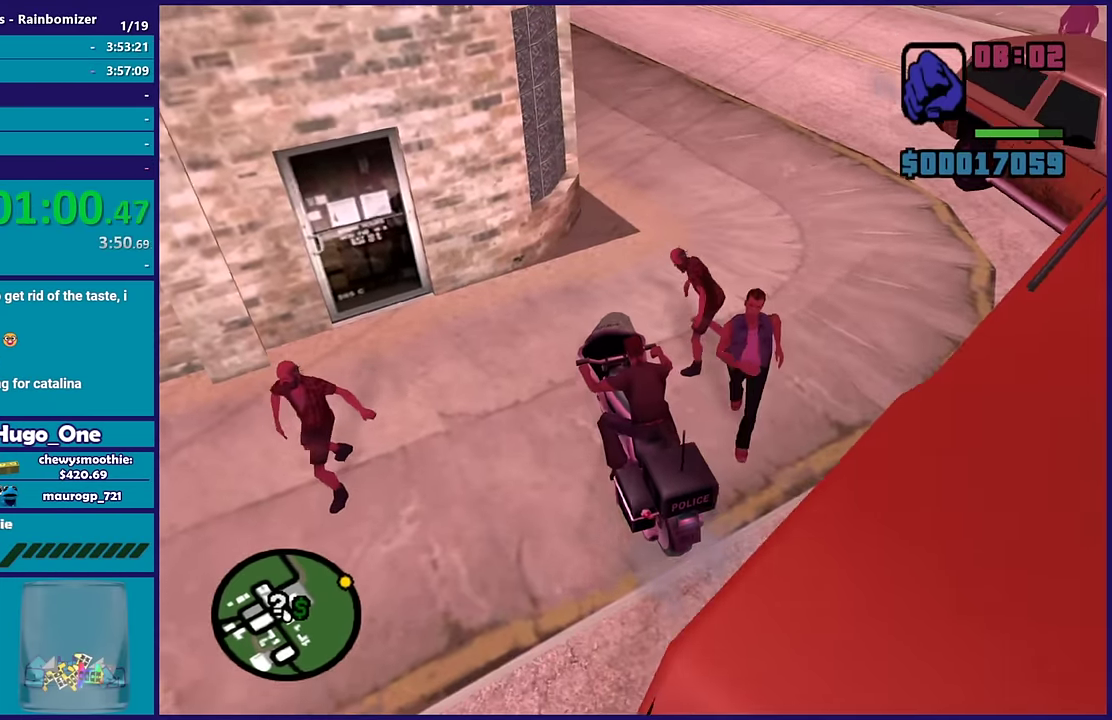
{"buttons": ["R2"], "left_stick": "right", "right_stick": "left", "events": [[83, "left_stick", "right"], [267, "left_stick", "center"], [300, "R2", "down"], [367, "left_stick", "right"], [500, "right_stick", "left"]]}
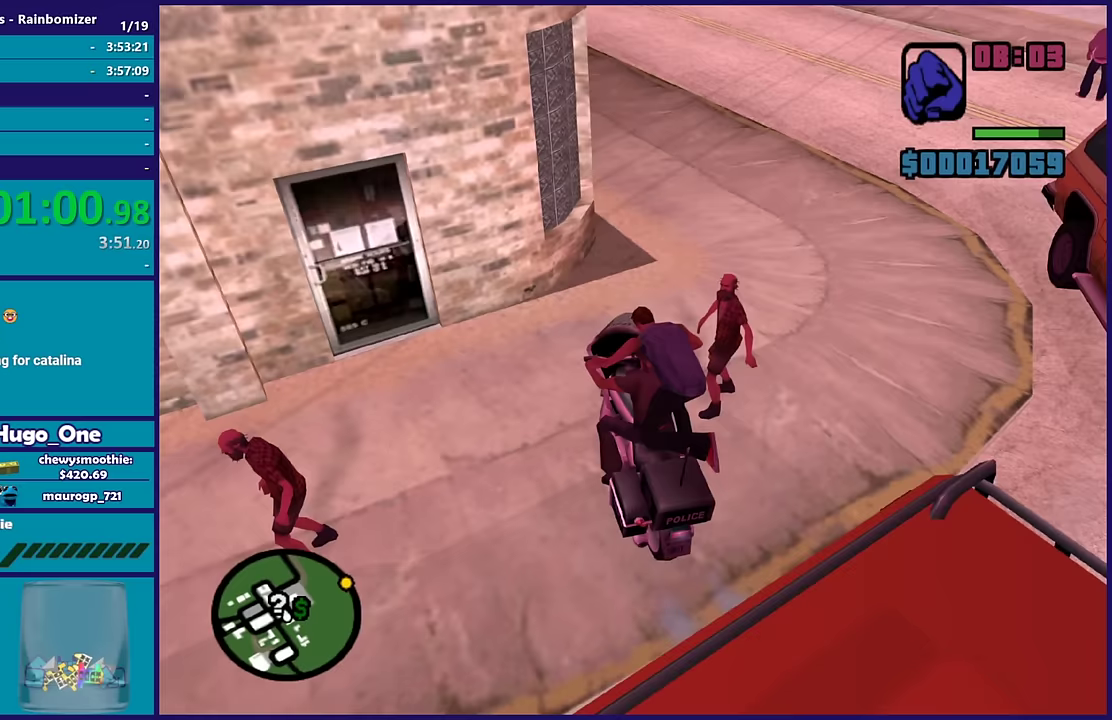
{"buttons": ["R2"], "left_stick": "center", "right_stick": "left", "events": [[400, "left_stick", "center"]]}
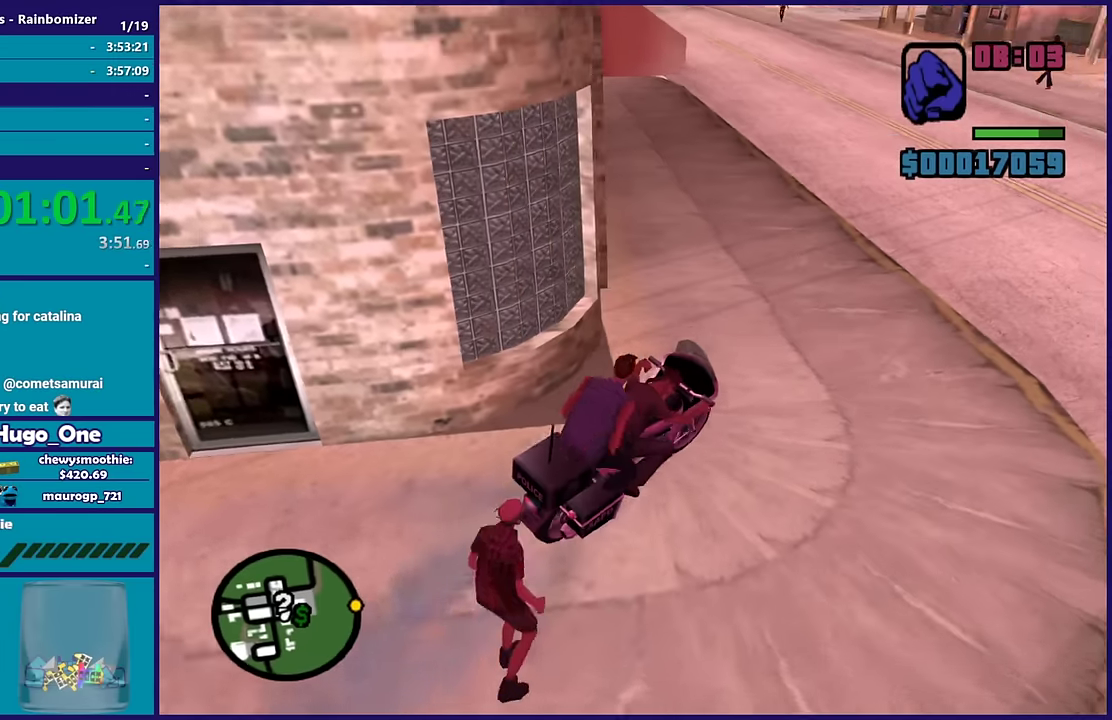
{"buttons": ["R2"], "left_stick": "left", "right_stick": "left", "events": [[150, "left_stick", "left"]]}
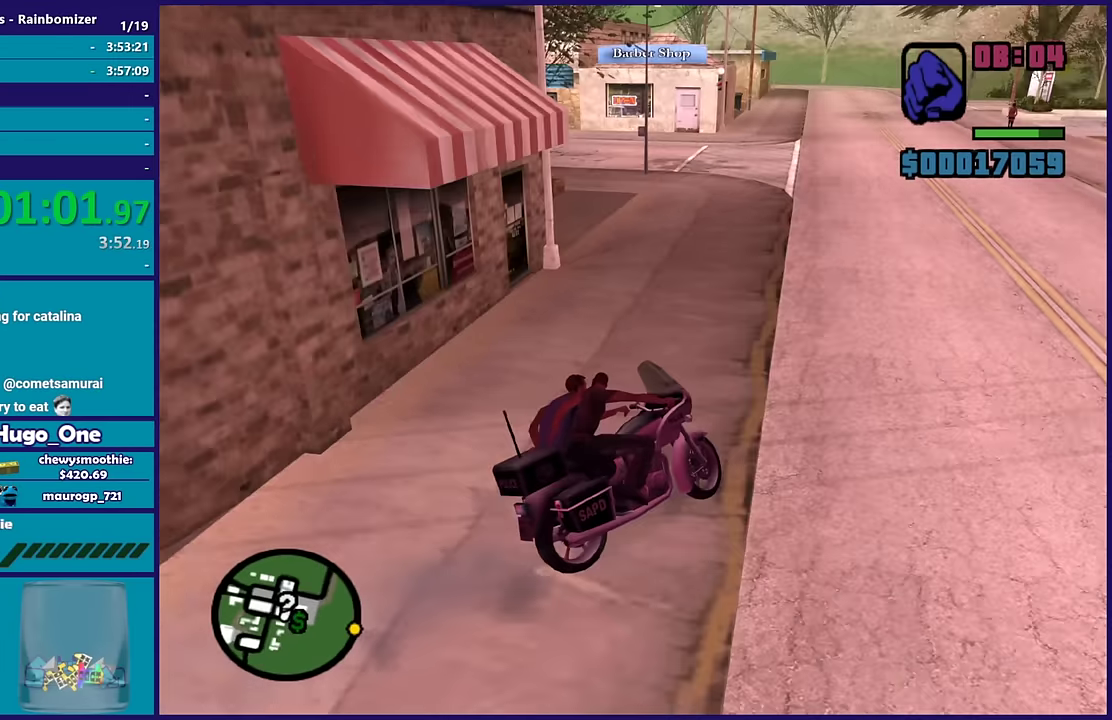
{"buttons": [], "left_stick": "left", "right_stick": "down-left", "events": [[83, "left_stick", "up-left"], [200, "left_stick", "left"], [450, "right_stick", "down-left"], [483, "R2", "up"]]}
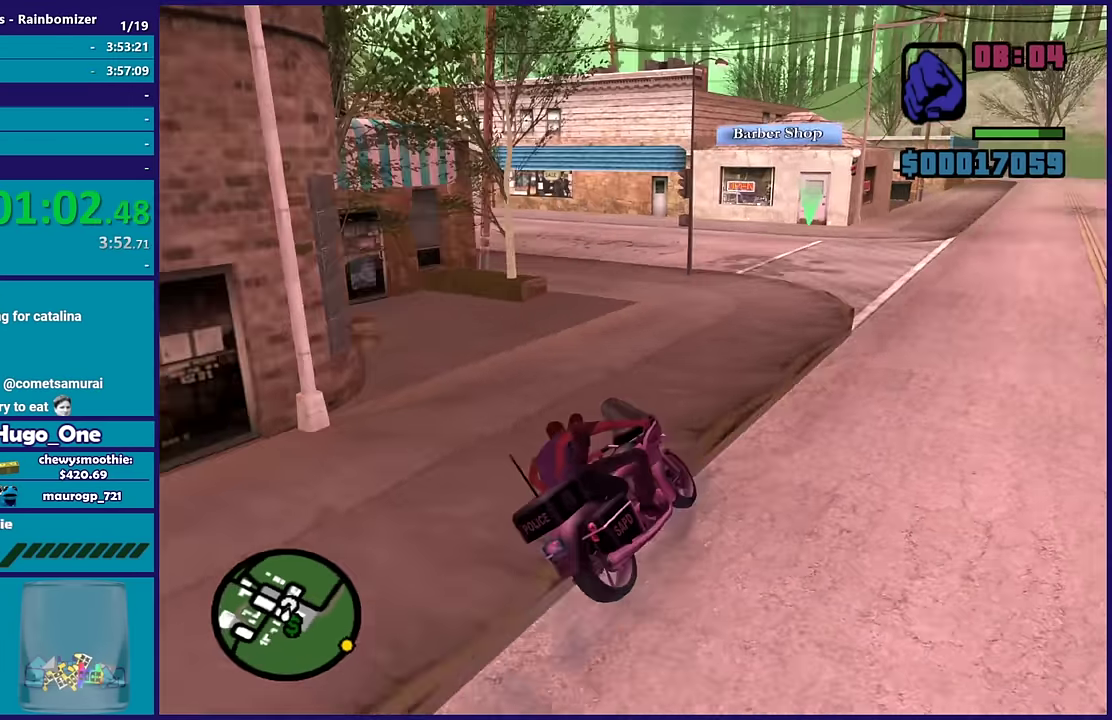
{"buttons": ["R2"], "left_stick": "left", "right_stick": "left", "events": [[250, "left_stick", "down-left"], [300, "R2", "down"], [317, "right_stick", "left"], [467, "left_stick", "left"]]}
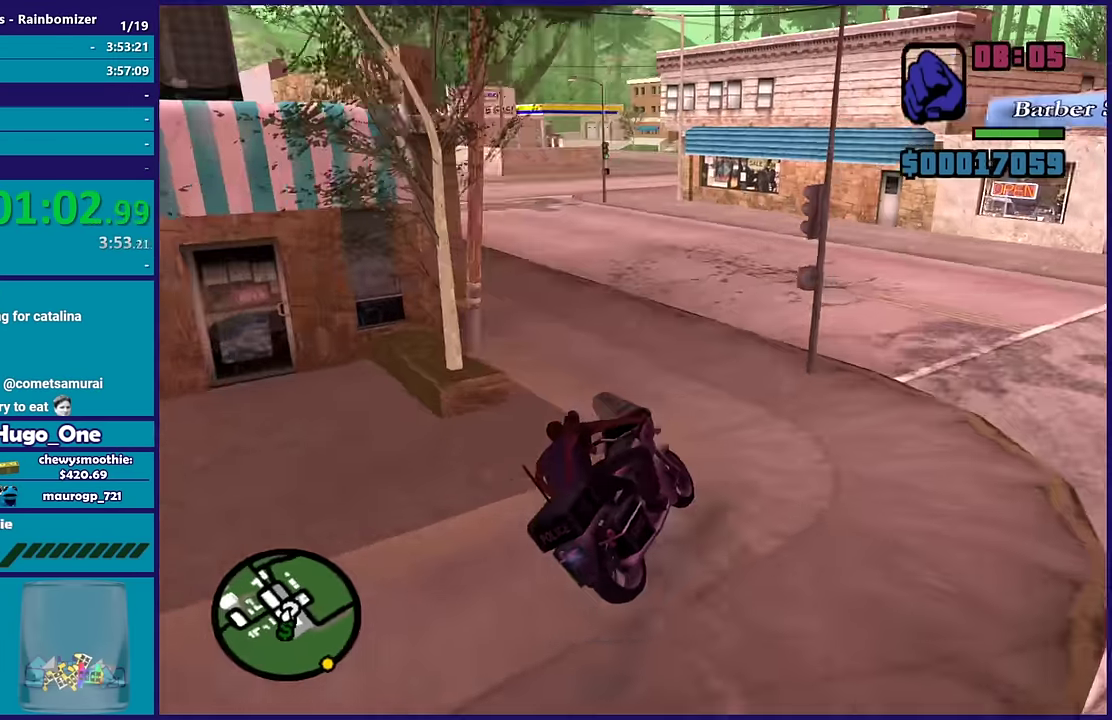
{"buttons": ["R2"], "left_stick": "up", "right_stick": "up", "events": [[300, "right_stick", "down-left"], [367, "left_stick", "up"], [500, "right_stick", "up"]]}
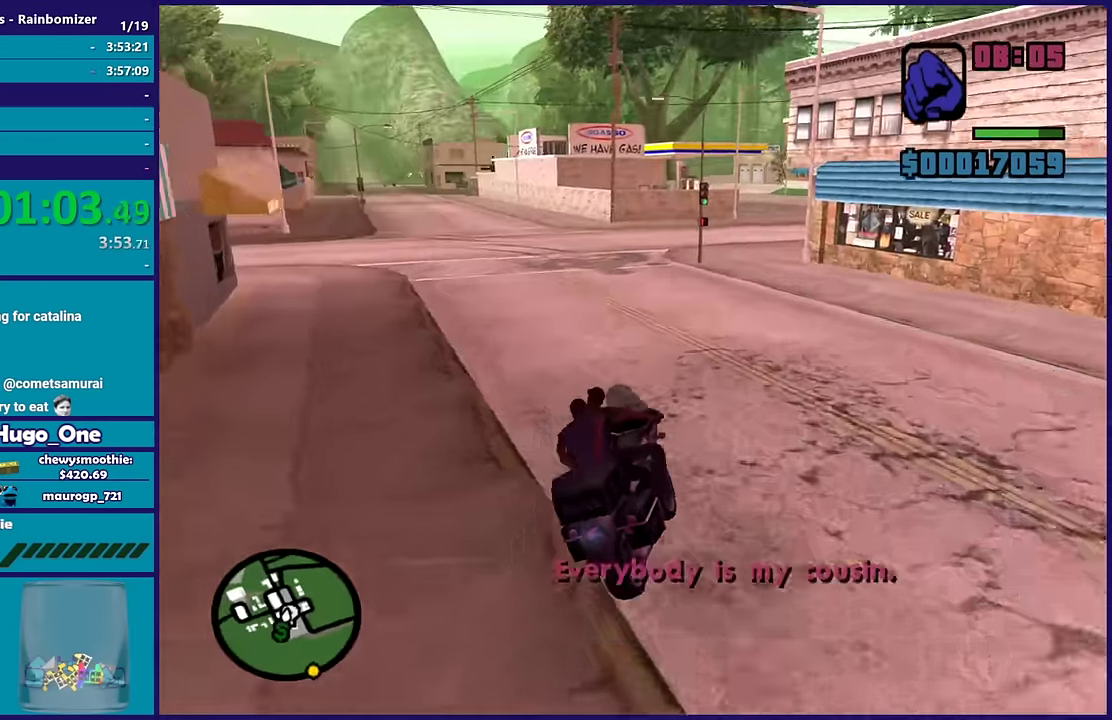
{"buttons": ["R2"], "left_stick": "up", "right_stick": "down-left", "events": [[100, "left_stick", "right"], [167, "right_stick", "down"], [217, "left_stick", "up-left"], [300, "right_stick", "up-right"], [367, "left_stick", "up-right"], [417, "left_stick", "right"], [450, "right_stick", "down-left"], [483, "left_stick", "up"]]}
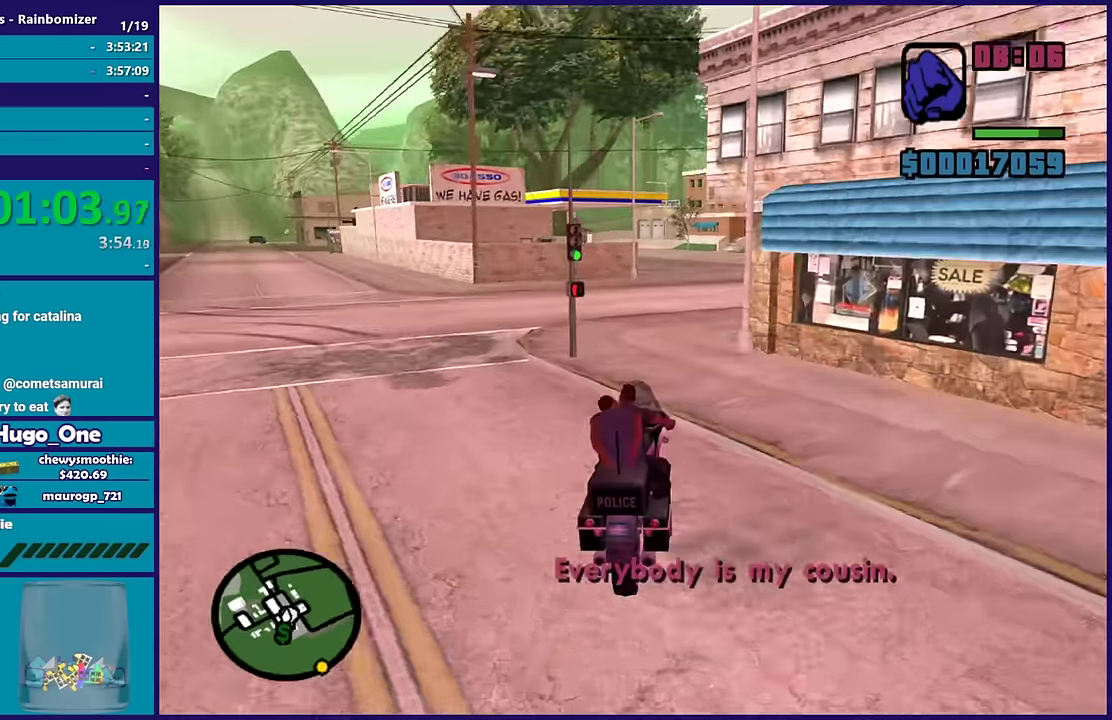
{"buttons": [], "left_stick": "right", "right_stick": "down-left", "events": [[67, "right_stick", "up"], [167, "left_stick", "center"], [200, "right_stick", "down-left"], [250, "R2", "up"], [267, "left_stick", "up-left"], [350, "right_stick", "center"], [400, "left_stick", "center"], [433, "right_stick", "down-left"], [450, "left_stick", "right"]]}
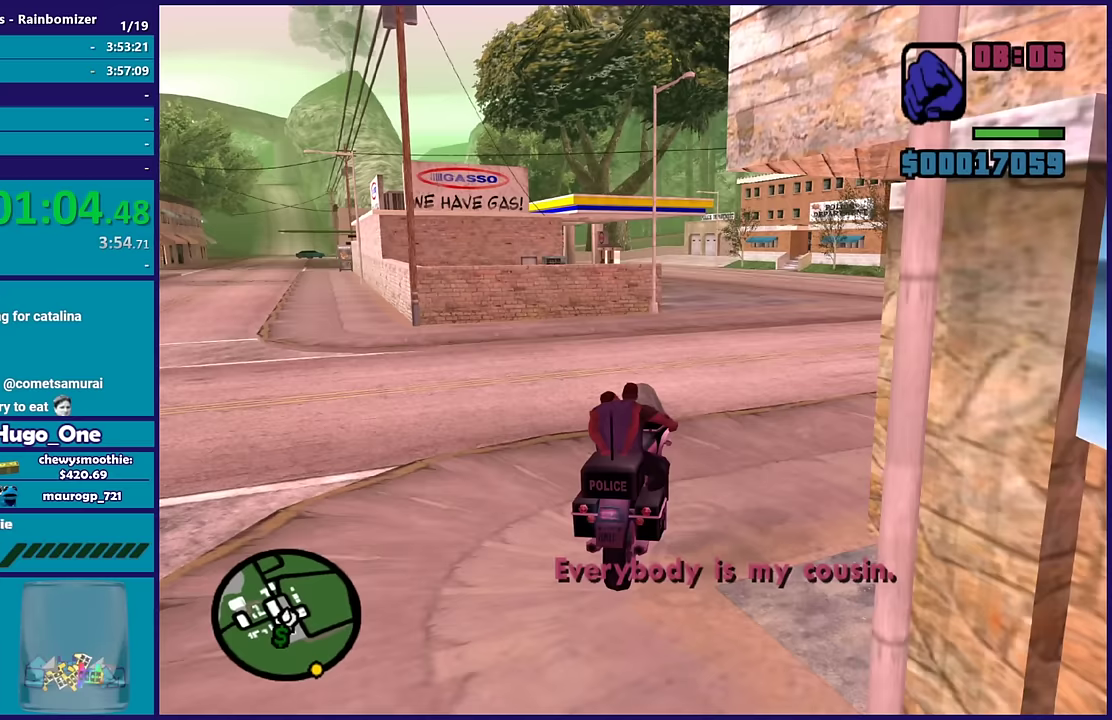
{"buttons": [], "left_stick": "center", "right_stick": "down-left", "events": [[133, "left_stick", "center"], [317, "left_stick", "down-right"], [483, "left_stick", "center"]]}
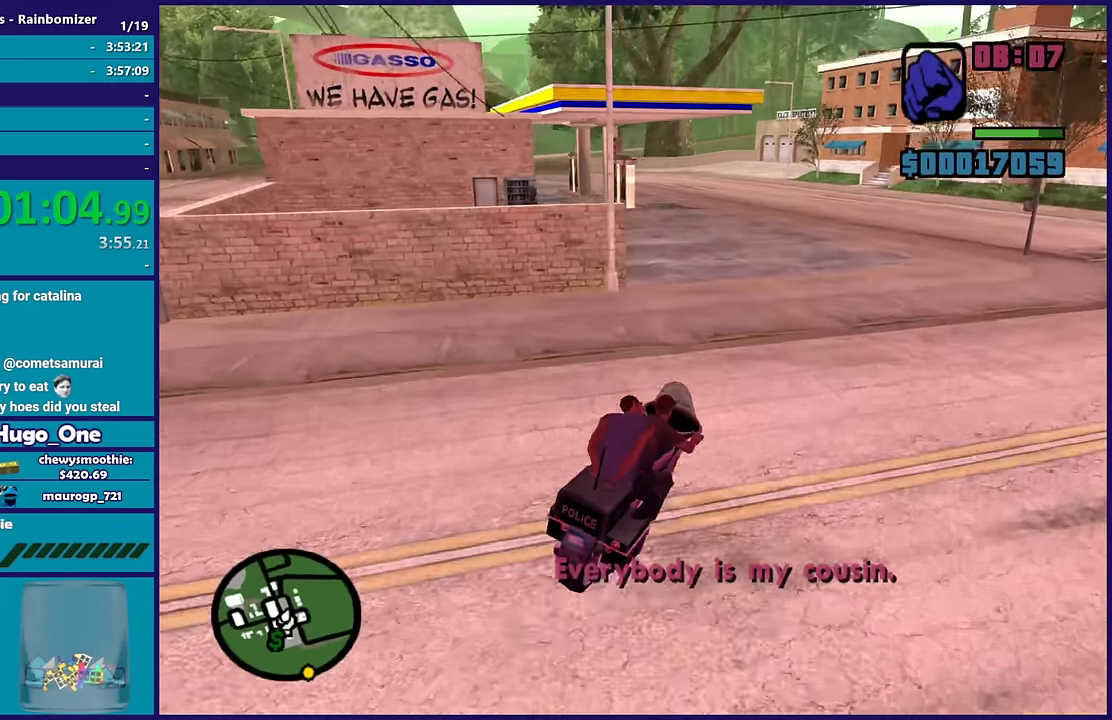
{"buttons": [], "left_stick": "left", "right_stick": "down-left", "events": [[33, "left_stick", "left"], [67, "R2", "down"], [267, "left_stick", "center"], [350, "left_stick", "left"], [367, "R2", "up"]]}
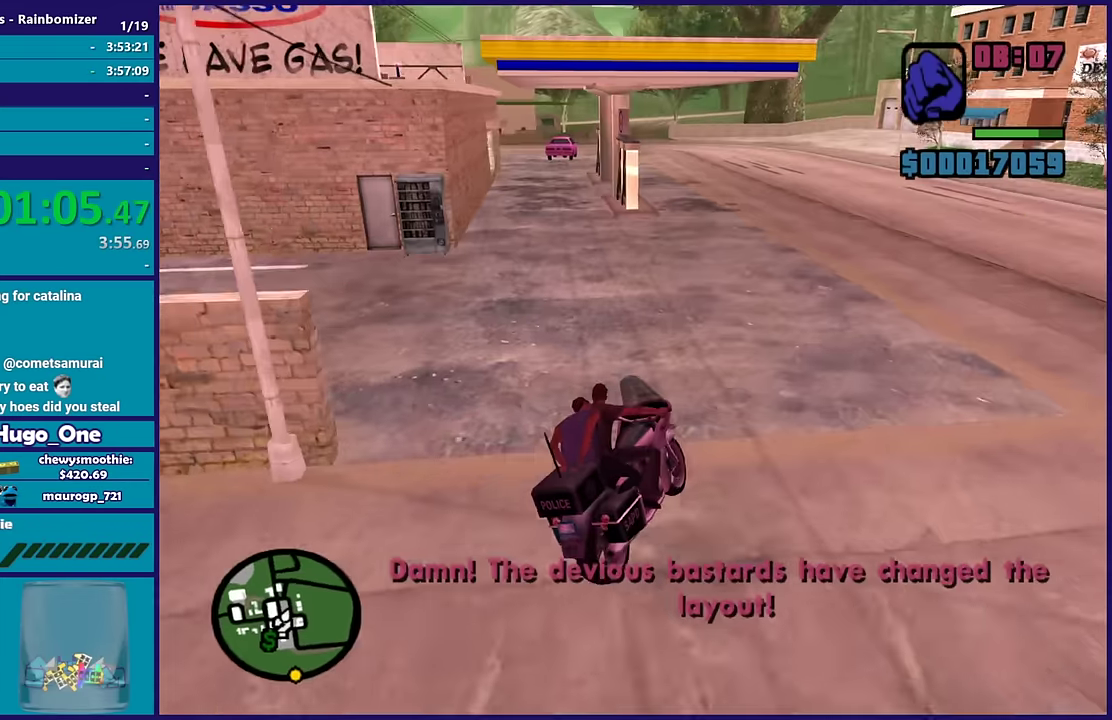
{"buttons": [], "left_stick": "left", "right_stick": "down-left", "events": [[83, "left_stick", "right"], [183, "left_stick", "left"]]}
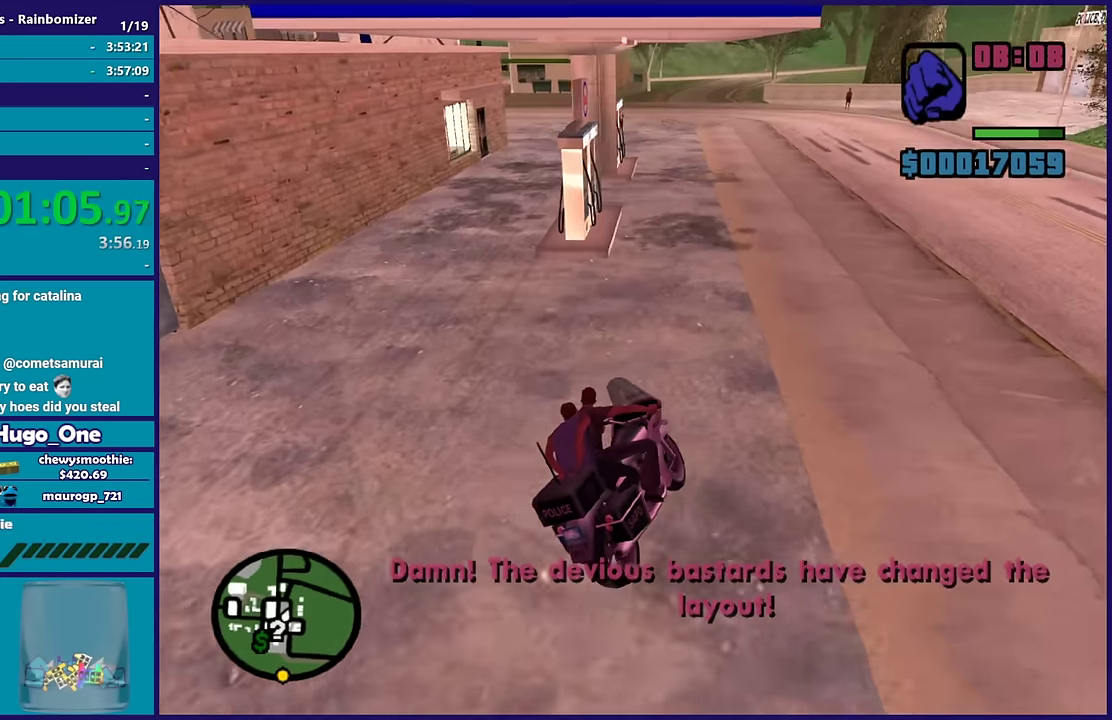
{"buttons": ["L2"], "left_stick": "left", "right_stick": "down-left", "events": [[300, "L2", "down"], [300, "left_stick", "down-right"], [433, "left_stick", "left"]]}
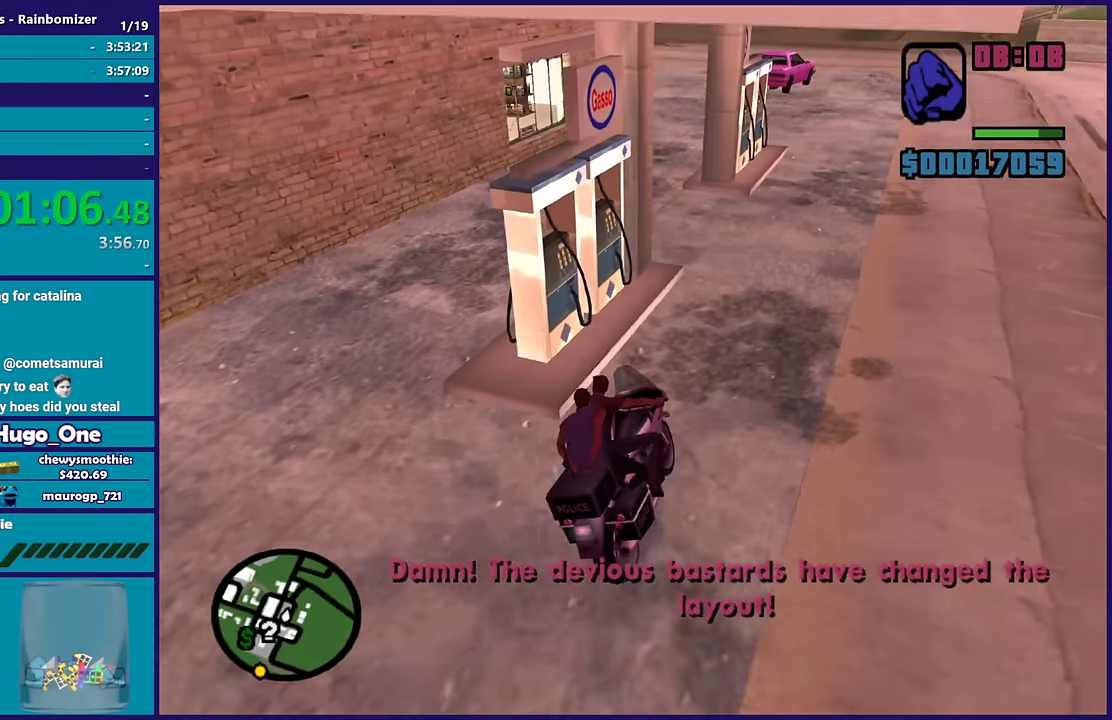
{"buttons": ["L2"], "left_stick": "center", "right_stick": "down-left", "events": [[17, "L2", "up"], [33, "left_stick", "right"], [133, "L2", "down"], [183, "left_stick", "center"], [300, "L2", "up"], [383, "L2", "down"]]}
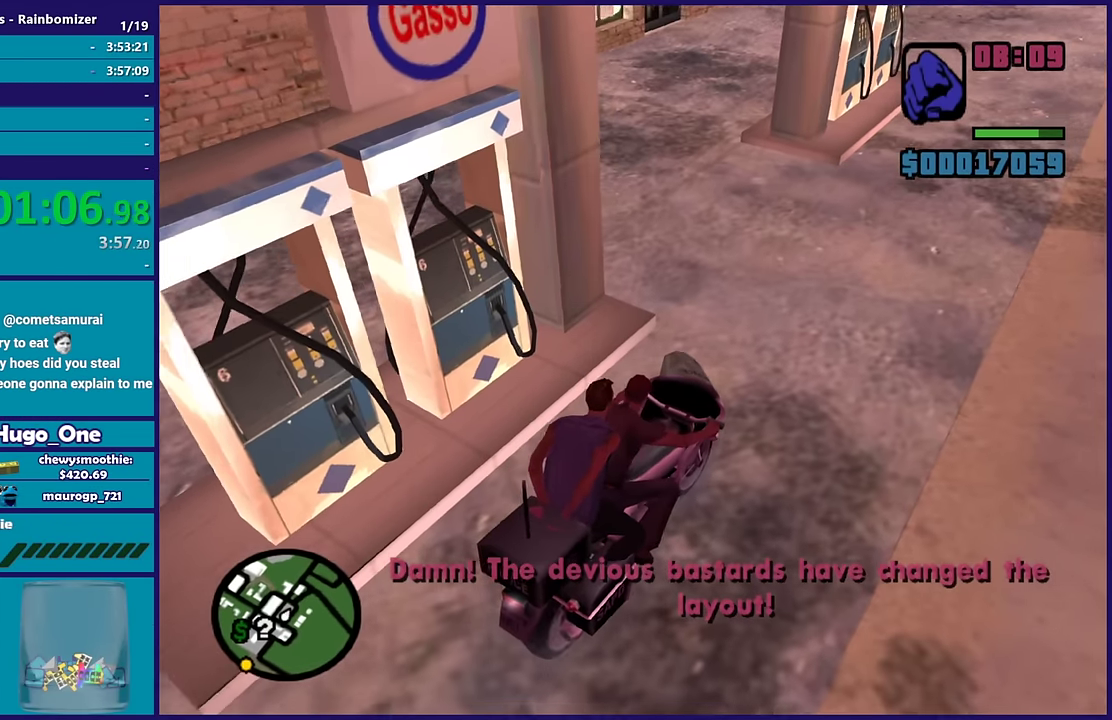
{"buttons": ["L2"], "left_stick": "up-left", "right_stick": "center", "events": [[33, "L2", "up"], [167, "right_stick", "center"], [267, "left_stick", "right"], [317, "left_stick", "down-right"], [450, "L2", "down"], [450, "left_stick", "left"], [500, "left_stick", "up-left"]]}
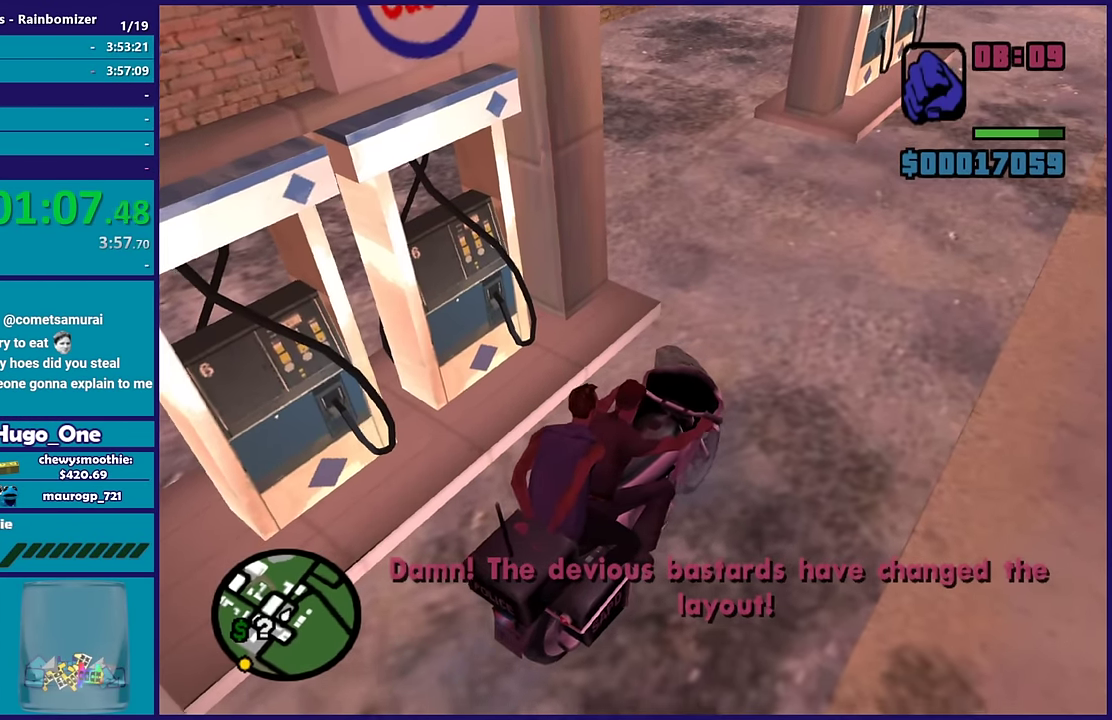
{"buttons": ["R2"], "left_stick": "right", "right_stick": "center", "events": [[217, "L2", "up"], [250, "R2", "down"], [250, "left_stick", "right"]]}
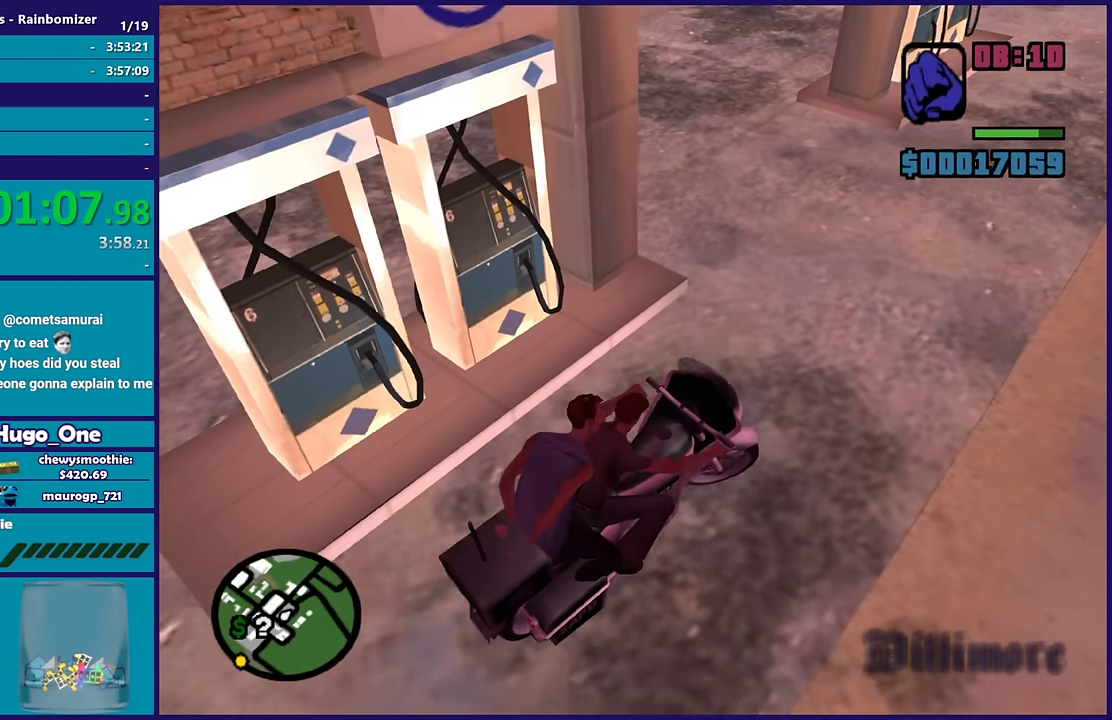
{"buttons": [], "left_stick": "center", "right_stick": "center", "events": [[67, "R2", "up"], [100, "left_stick", "center"], [150, "L2", "down"], [150, "left_stick", "up-left"], [333, "L2", "up"], [383, "left_stick", "center"]]}